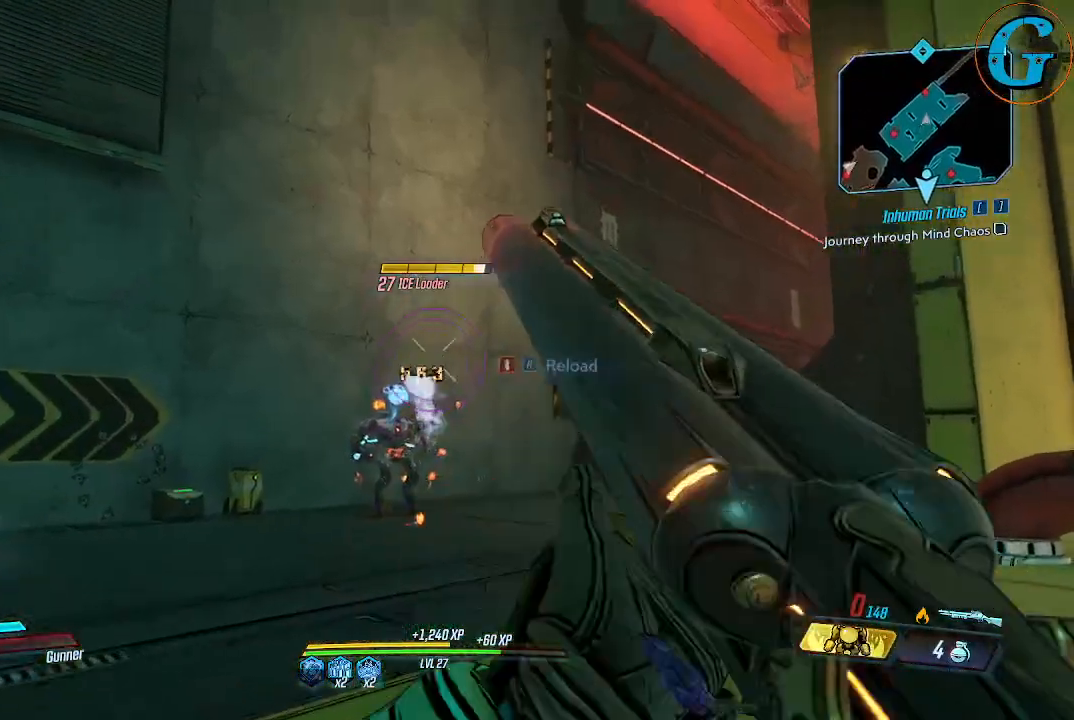
Gameplay with keyboard and mouse; each line is a JSON object with the keys and mouse buttons held at the frame after it. "events" lists presses ("down") and releases ("up") of "1", "2", "3", "4", "5", "a", "alt", "c", "caps_lock", "ctrl", "d", "e", "f", "g", "q", "r", "s", "shift", "space", "t", "tab", "v", "w", "x", "z", "mouse_left", "mouse_wheel" and "mouse_right" between this image and that frame as [ms after this image, input, new state], when the widget could be followed in between. "mouse_left", "mouse_wheel", "mouse_right" = the "left", "wheel", "right" buttons of the "mouse" list. No other keys are recorded. "wheel" means that the mouse wheel is clicked or scrolled. Not read: mouse_move.
{"keys": ["d"], "mouse": [], "events": [[450, "w", "up"]]}
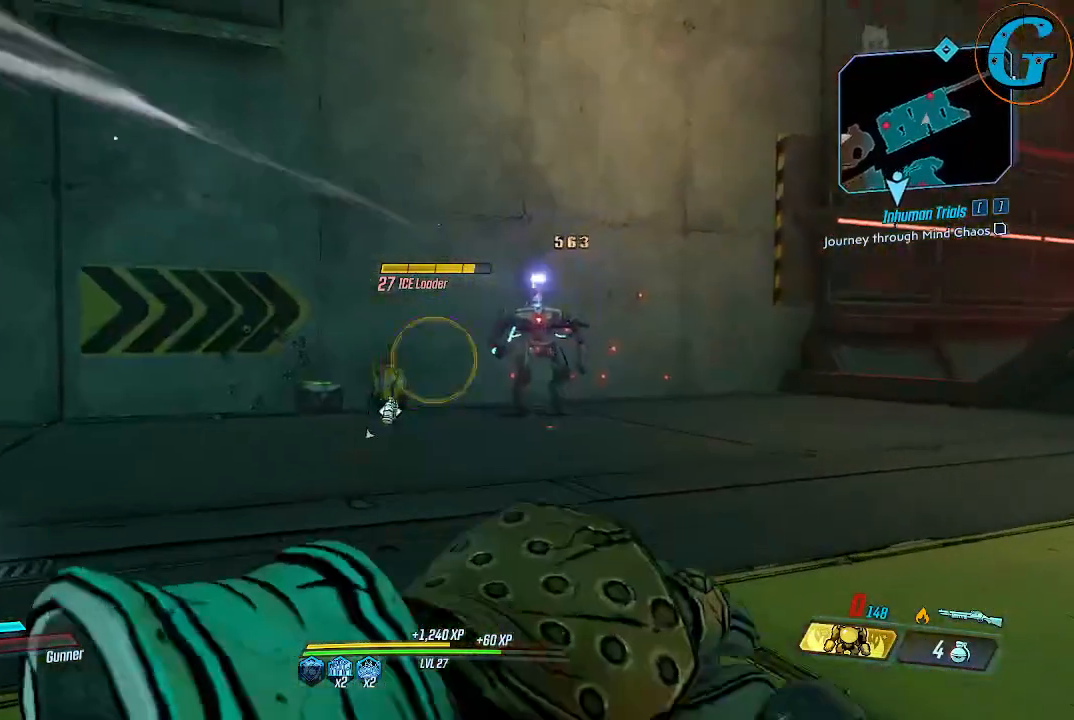
{"keys": ["d"], "mouse": [], "events": [[150, "g", "down"], [284, "g", "up"]]}
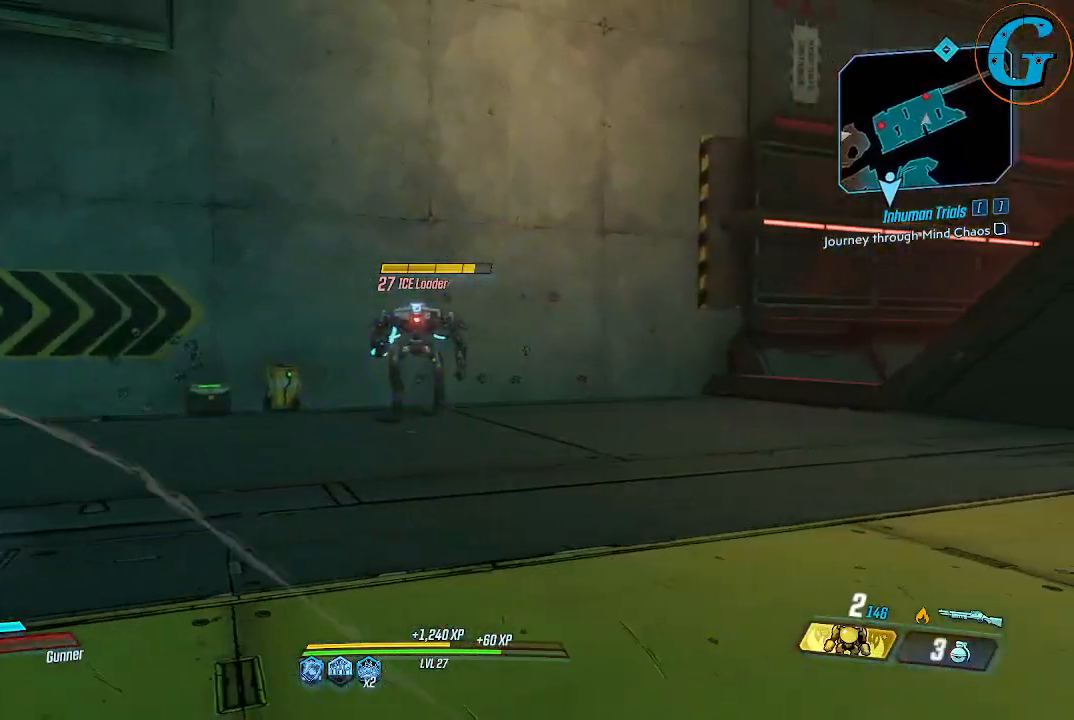
{"keys": ["d"], "mouse": [], "events": [[67, "g", "down"], [200, "g", "up"]]}
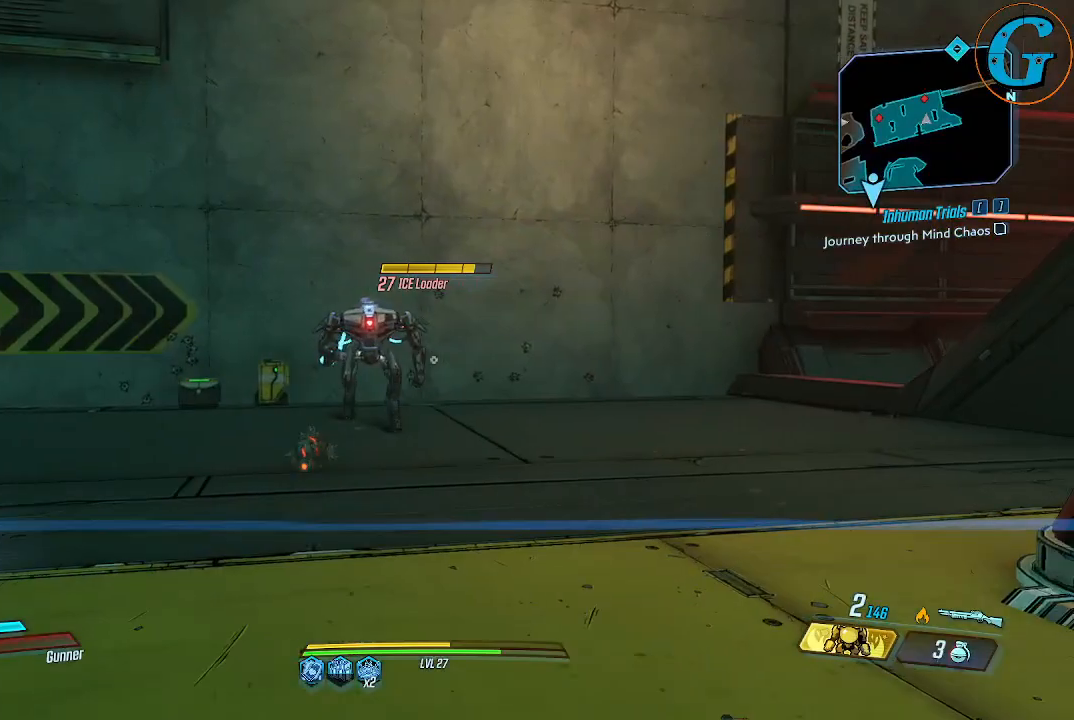
{"keys": ["d", "s"], "mouse": [], "events": [[84, "s", "down"]]}
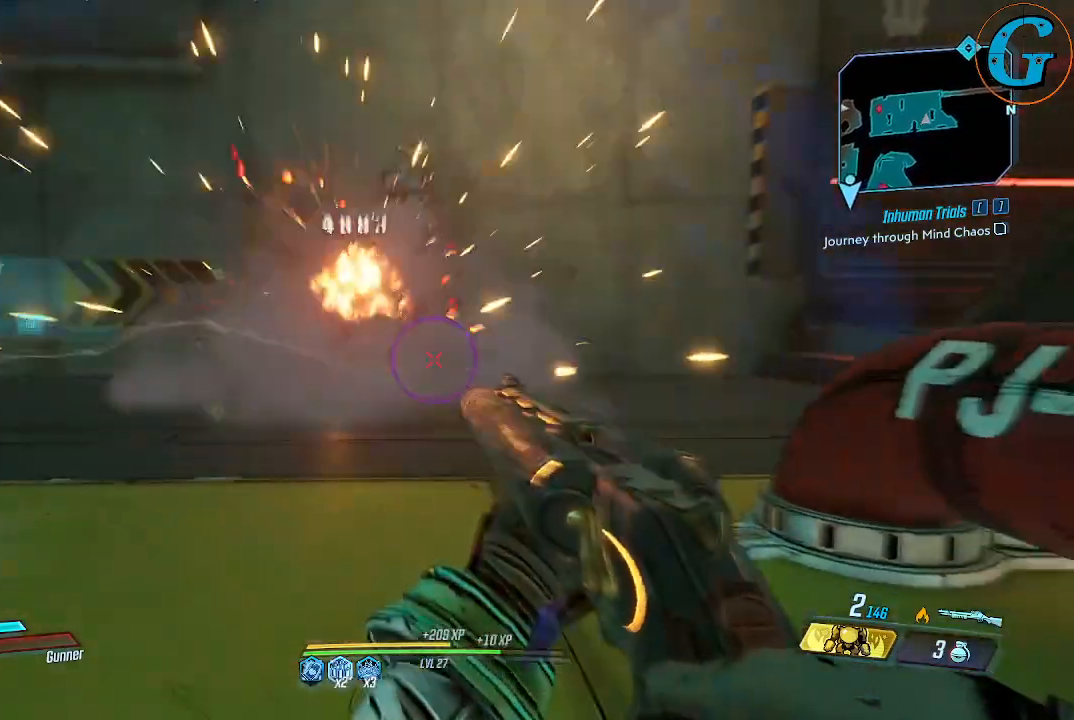
{"keys": ["d", "w"], "mouse": [], "events": [[100, "s", "up"], [184, "d", "up"], [234, "d", "down"], [234, "w", "down"]]}
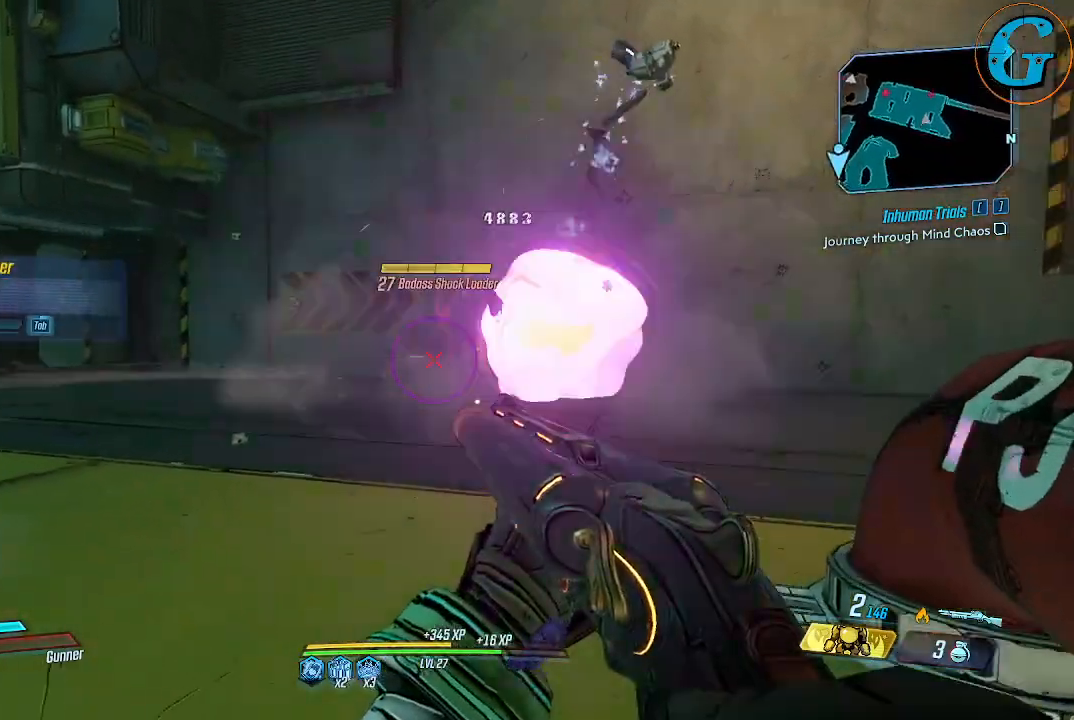
{"keys": ["d", "w"], "mouse": [], "events": []}
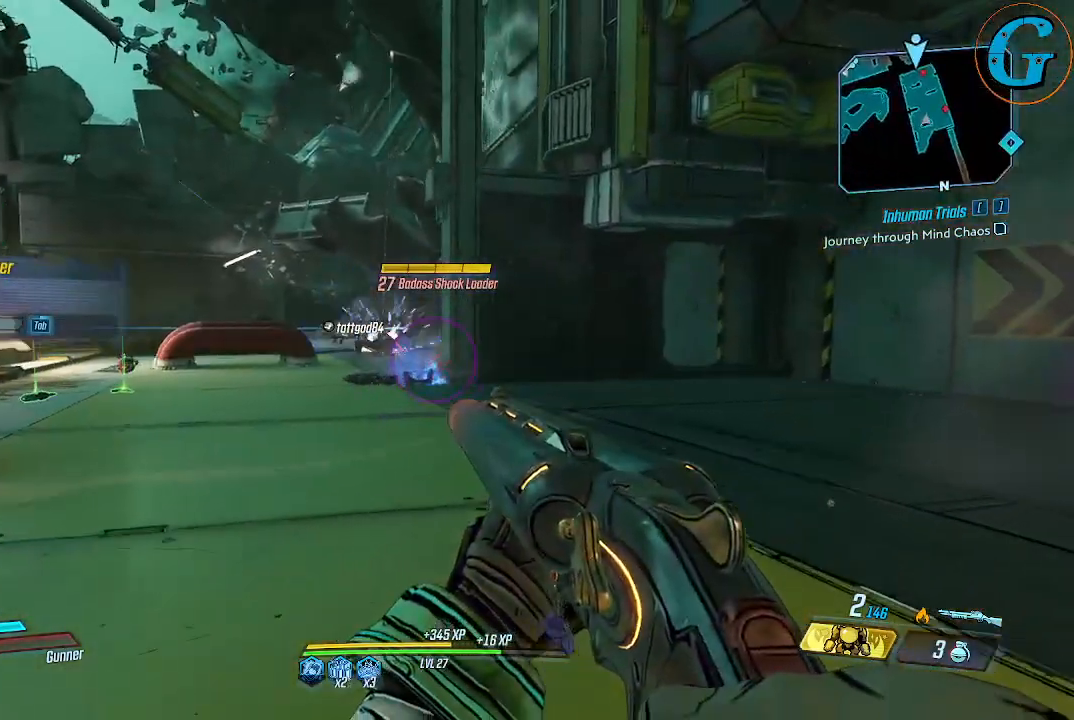
{"keys": ["a"], "mouse": [], "events": [[134, "d", "up"], [267, "w", "up"], [400, "a", "down"]]}
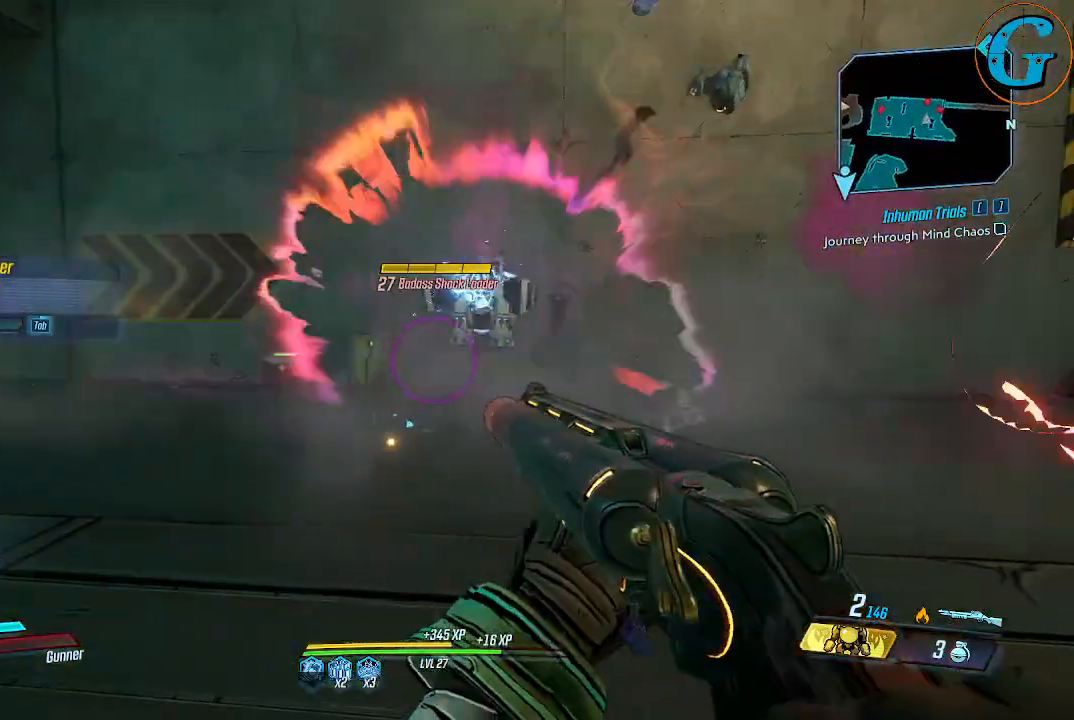
{"keys": ["a", "s"], "mouse": [], "events": [[100, "s", "down"], [234, "mouse_left", "down"], [367, "mouse_left", "up"]]}
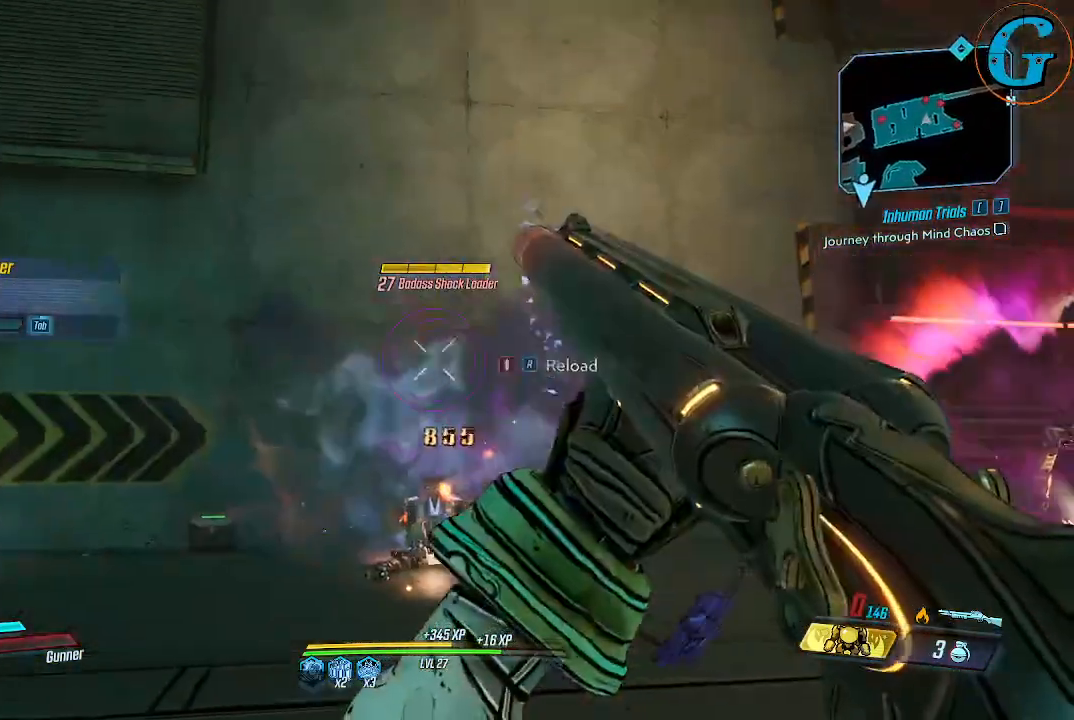
{"keys": ["a", "w"], "mouse": [], "events": [[250, "s", "up"], [400, "w", "down"]]}
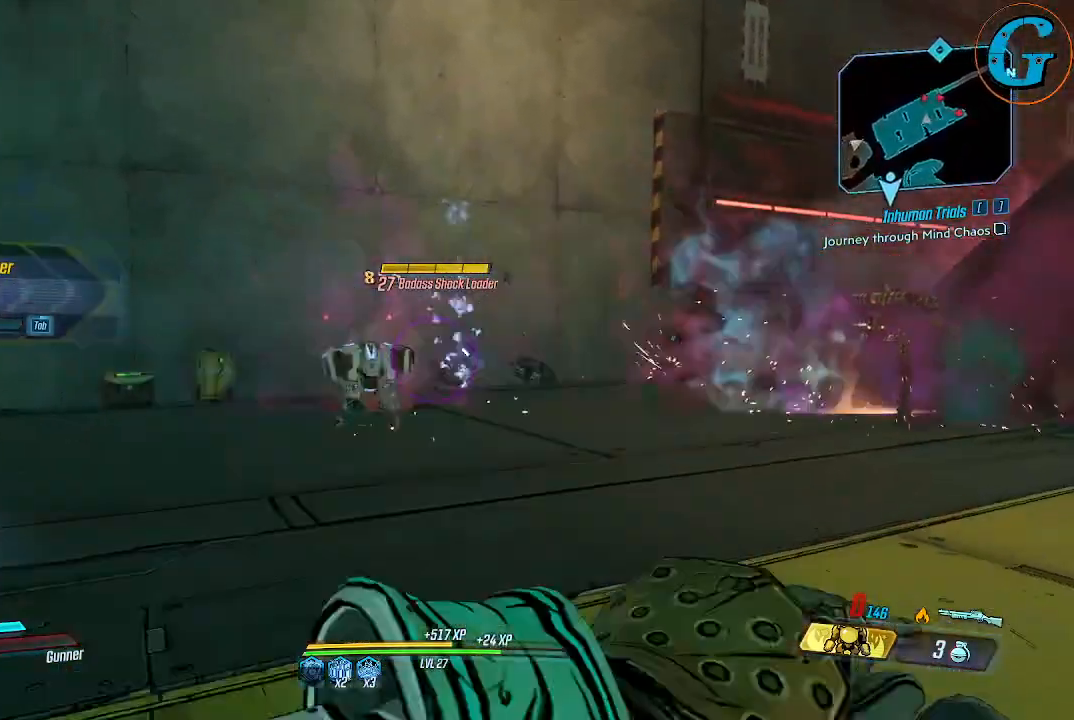
{"keys": ["a", "w"], "mouse": [], "events": []}
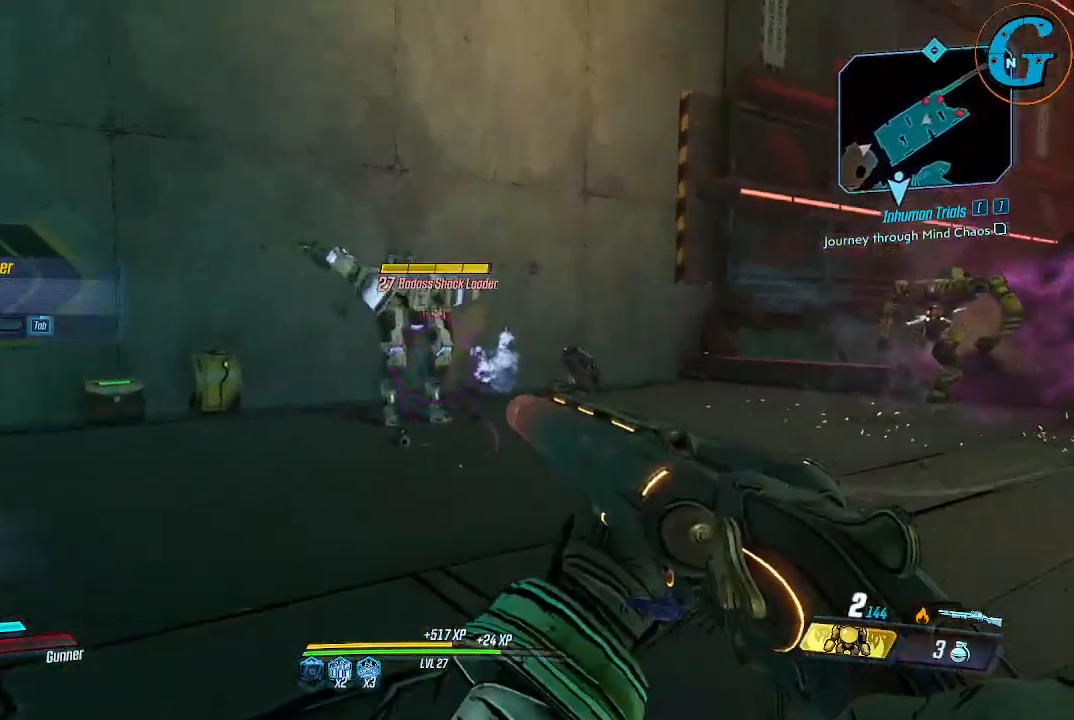
{"keys": ["a", "s"], "mouse": [], "events": [[150, "mouse_left", "down"], [284, "mouse_left", "up"], [284, "w", "up"], [467, "s", "down"]]}
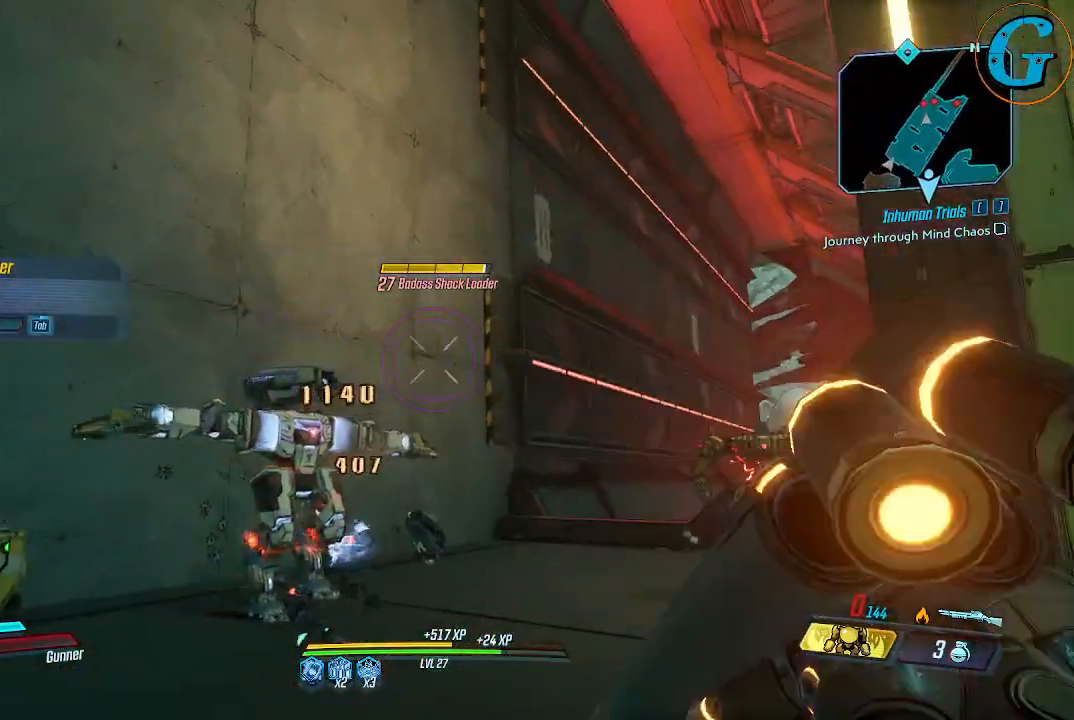
{"keys": ["a", "w"], "mouse": [], "events": [[200, "s", "up"], [484, "w", "down"]]}
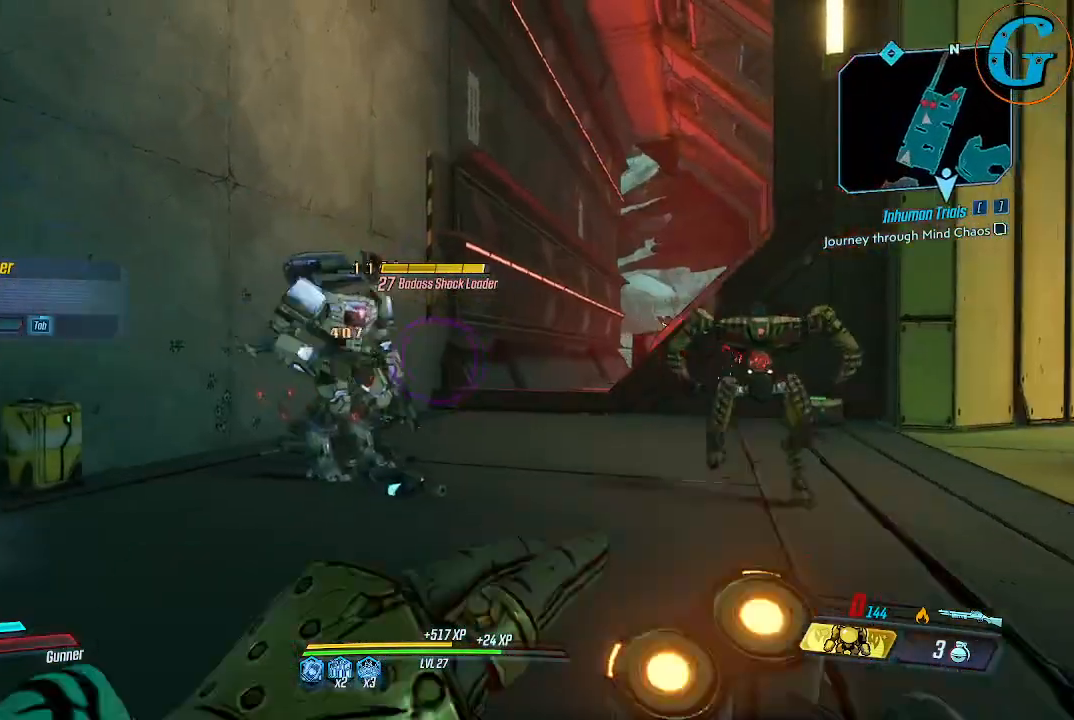
{"keys": ["s"], "mouse": [], "events": [[134, "w", "up"], [217, "s", "down"], [267, "a", "up"], [267, "g", "down"], [450, "g", "up"]]}
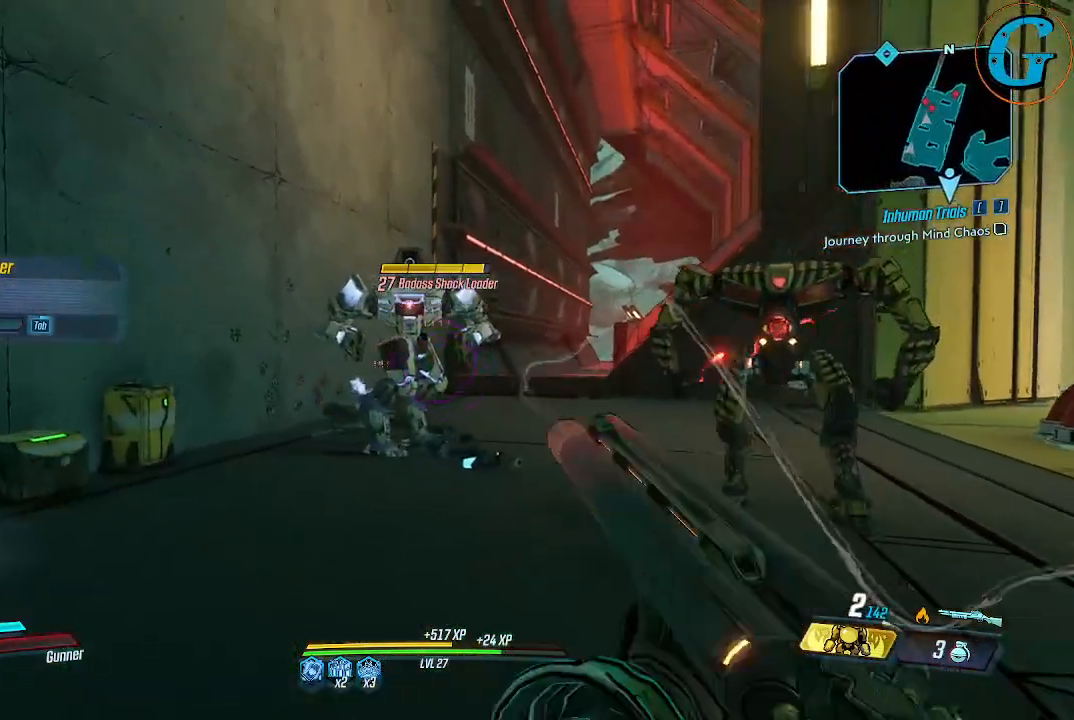
{"keys": ["d", "s"], "mouse": [], "events": [[467, "d", "down"]]}
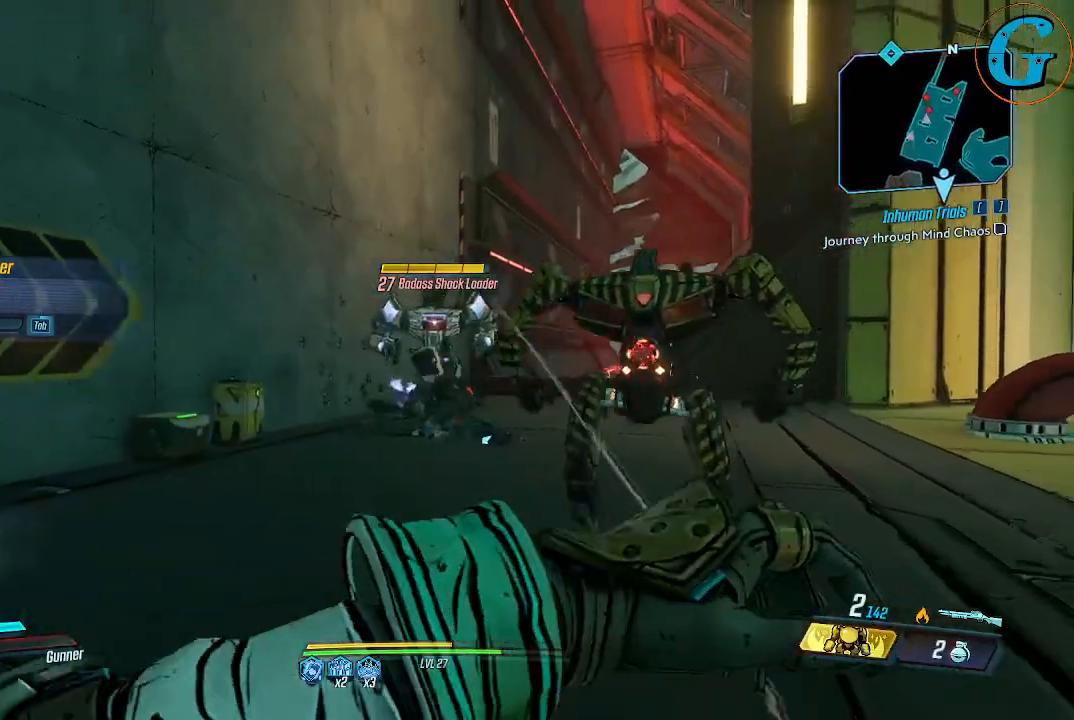
{"keys": ["s"], "mouse": ["left"], "events": [[300, "d", "up"], [484, "mouse_left", "down"]]}
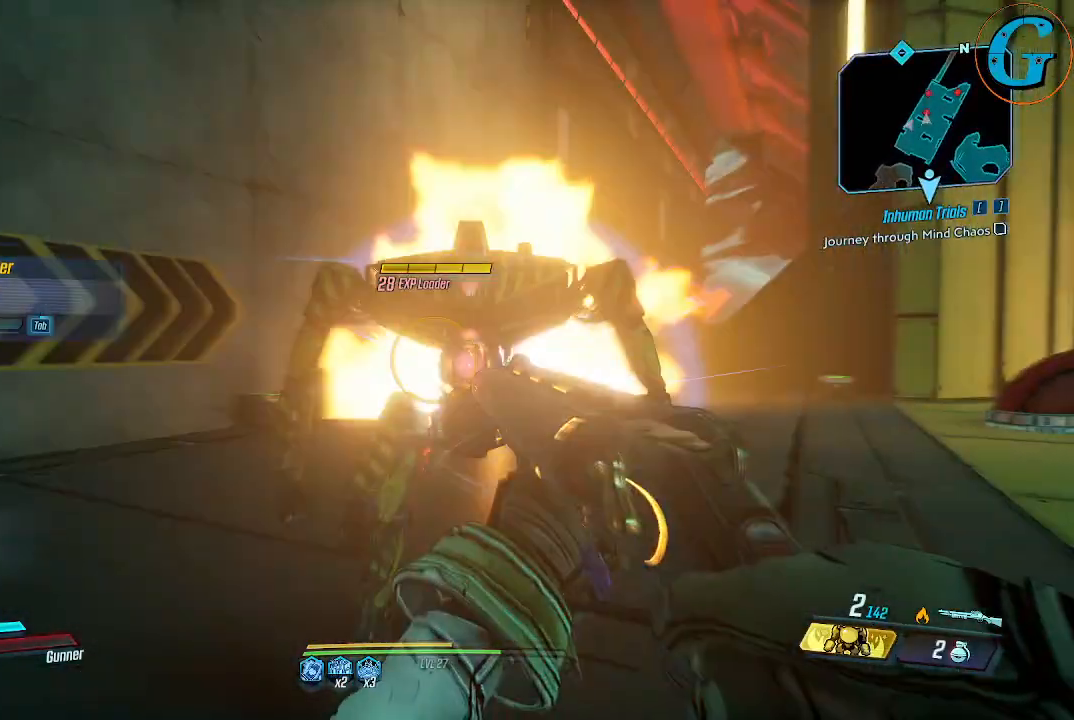
{"keys": ["d", "s"], "mouse": [], "events": [[100, "mouse_left", "up"], [267, "d", "down"]]}
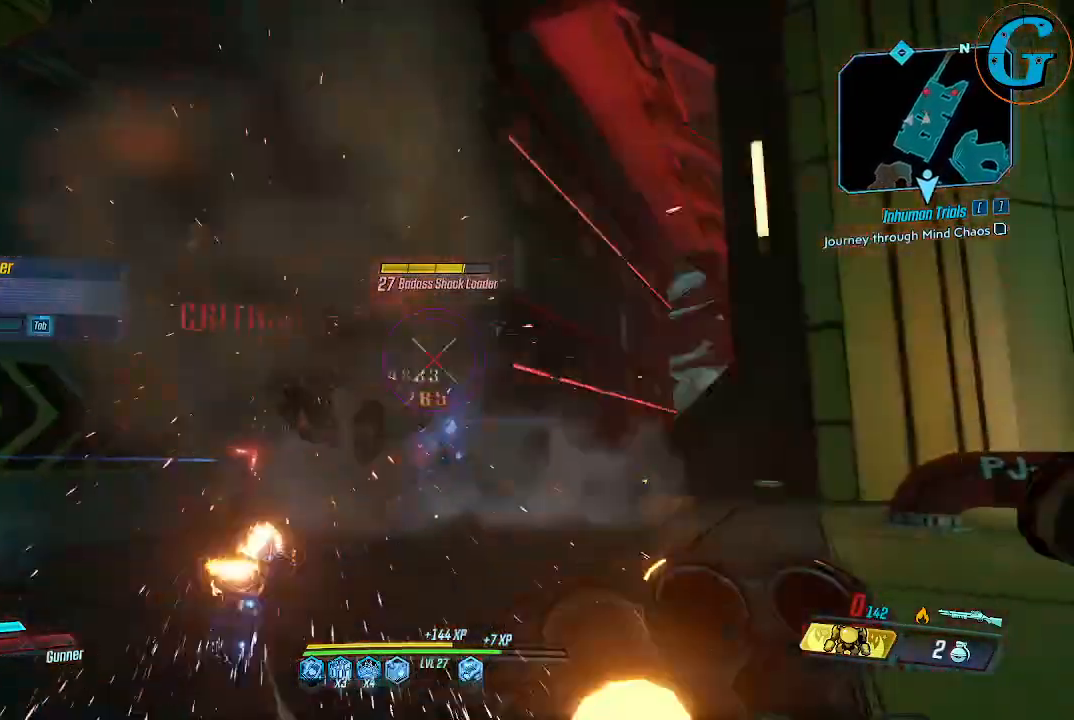
{"keys": ["d", "w"], "mouse": [], "events": [[384, "s", "up"], [467, "w", "down"]]}
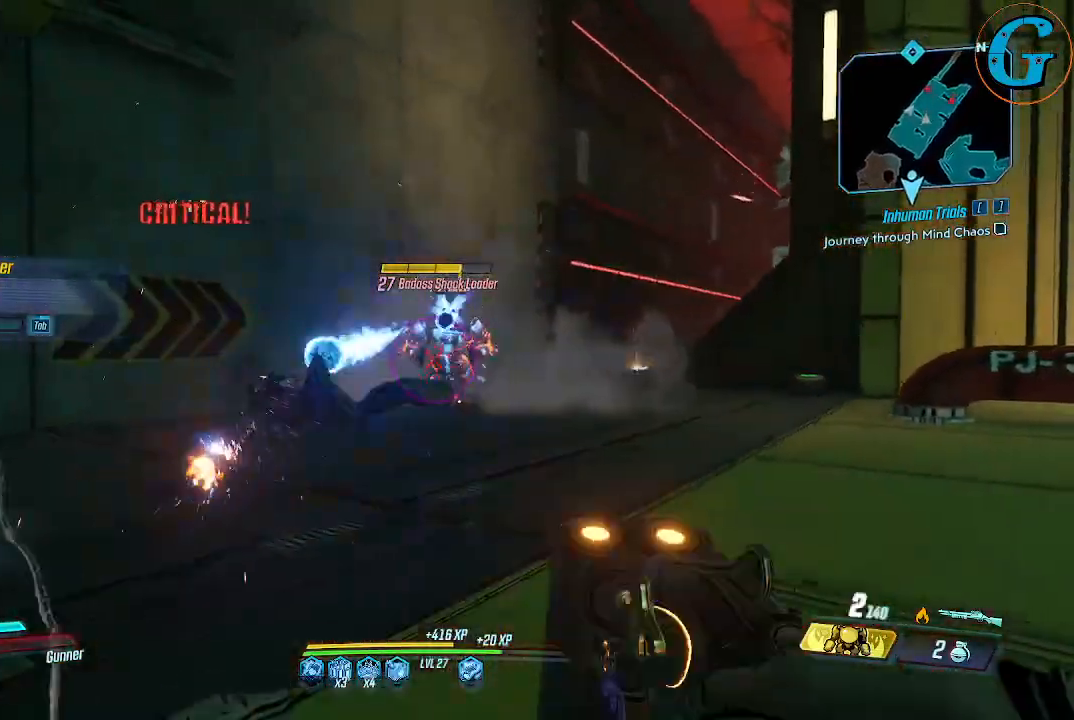
{"keys": ["d", "w"], "mouse": [], "events": [[200, "d", "up"], [300, "mouse_left", "down"], [434, "d", "down"], [484, "mouse_left", "up"]]}
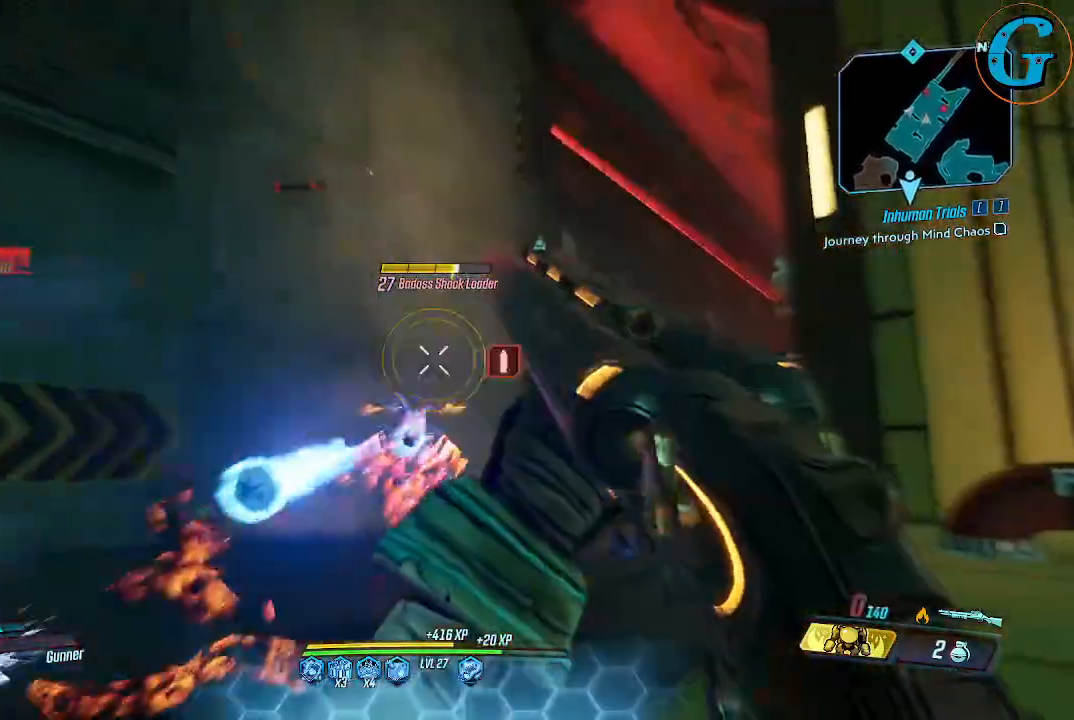
{"keys": ["d", "g"], "mouse": [], "events": [[34, "w", "up"], [367, "g", "down"]]}
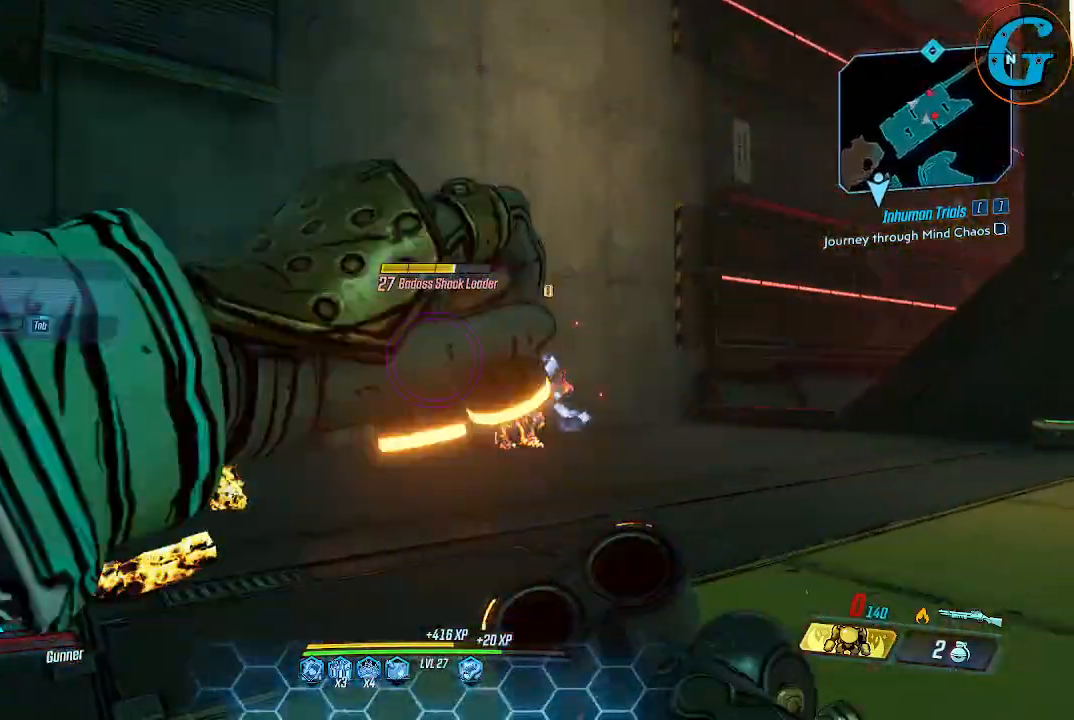
{"keys": ["d"], "mouse": [], "events": [[100, "g", "up"]]}
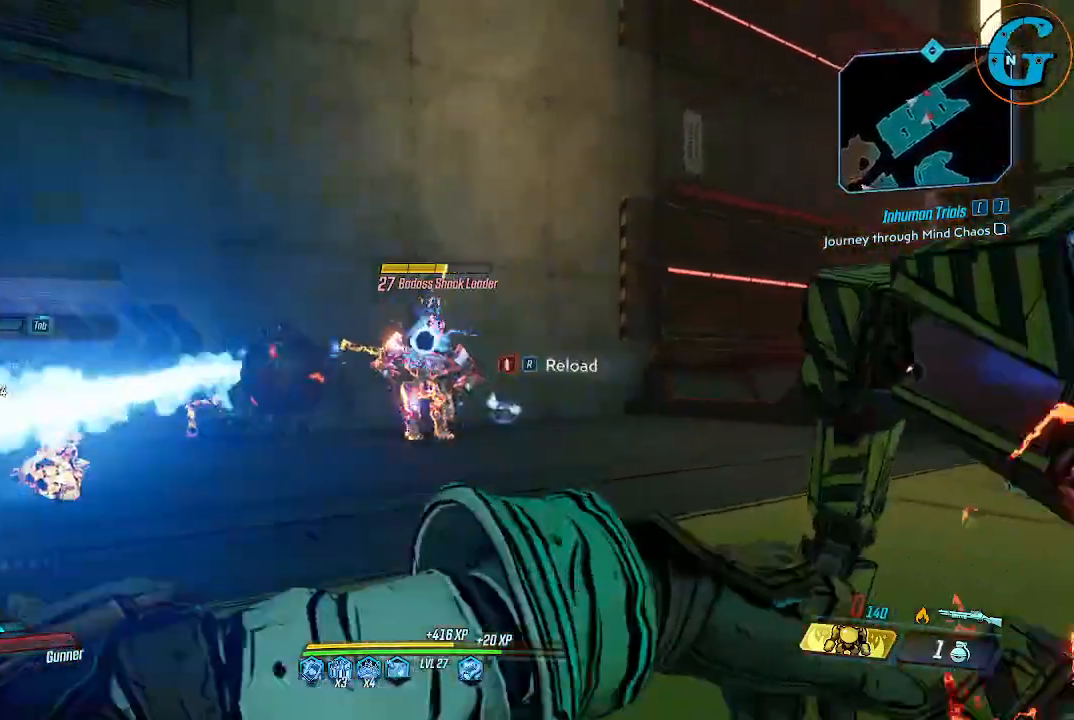
{"keys": ["d"], "mouse": [], "events": [[117, "g", "down"], [200, "g", "up"]]}
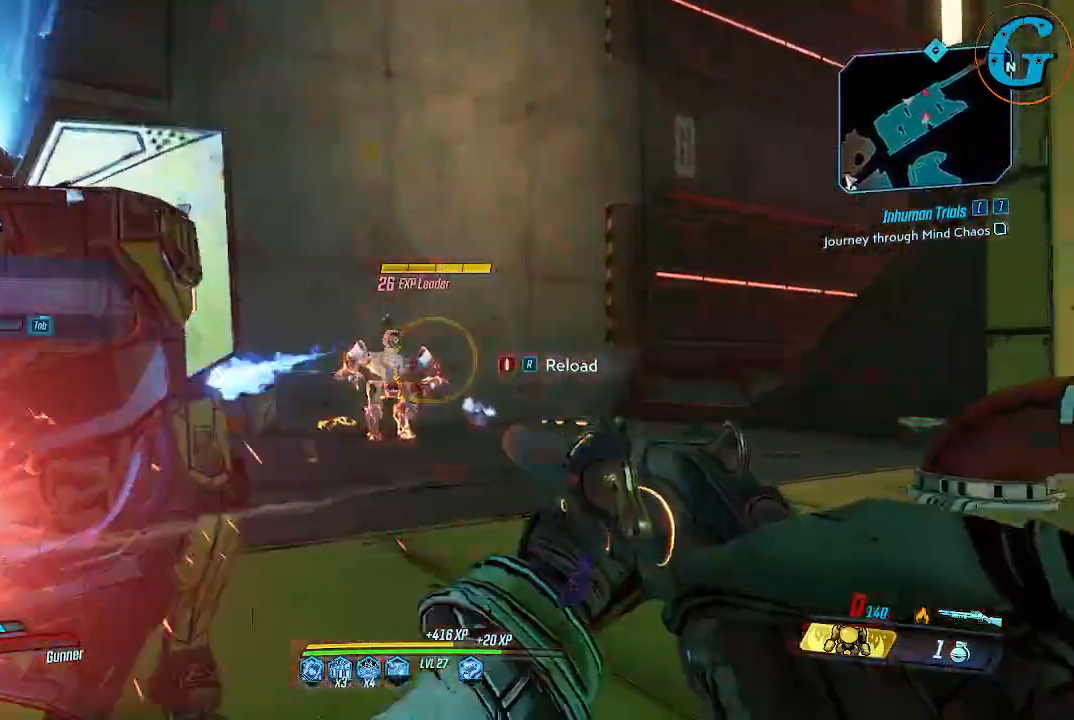
{"keys": ["f", "s"], "mouse": [], "events": [[217, "s", "down"], [400, "d", "up"], [400, "f", "down"]]}
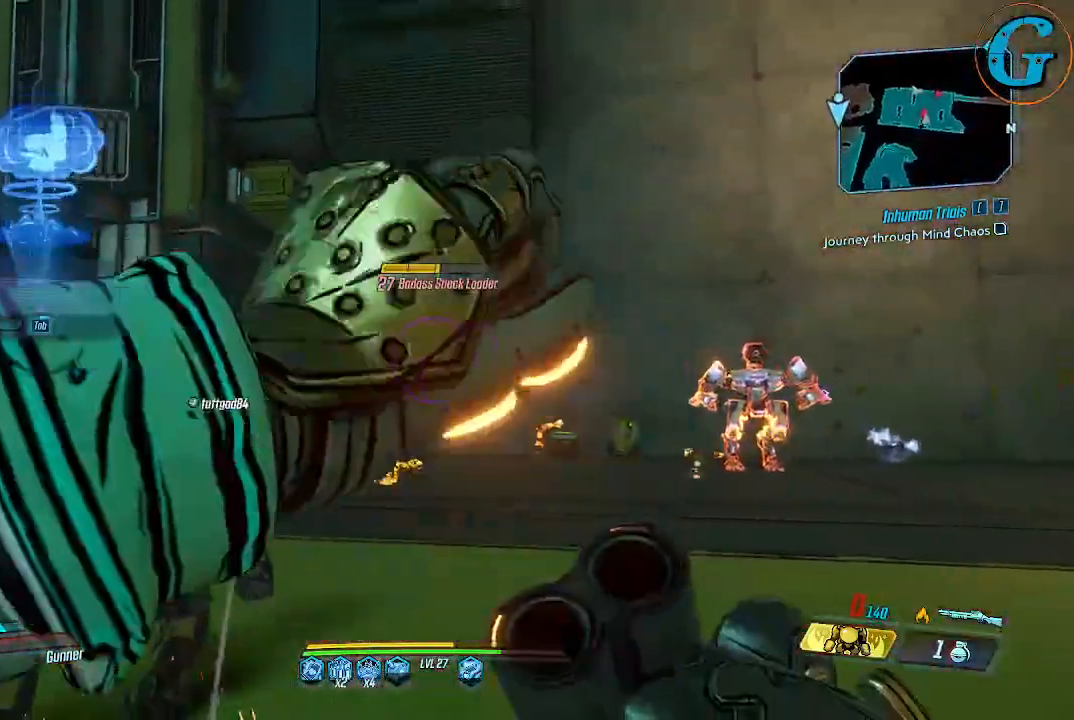
{"keys": ["d", "s"], "mouse": [], "events": [[50, "f", "up"], [150, "d", "down"]]}
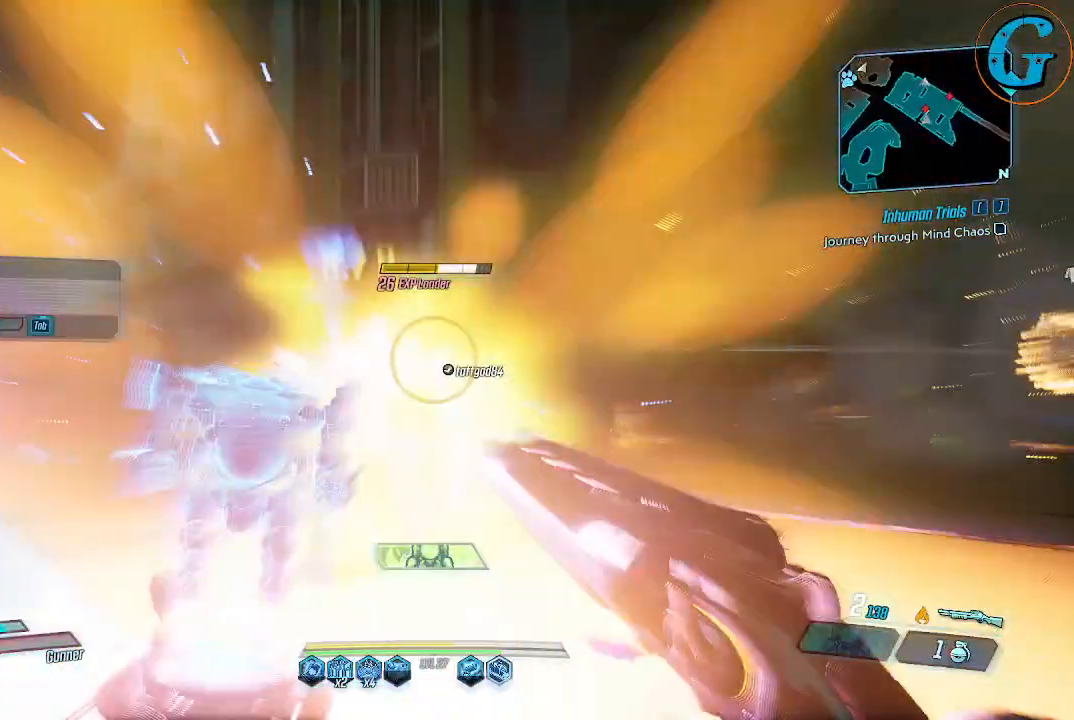
{"keys": ["d", "s"], "mouse": [], "events": []}
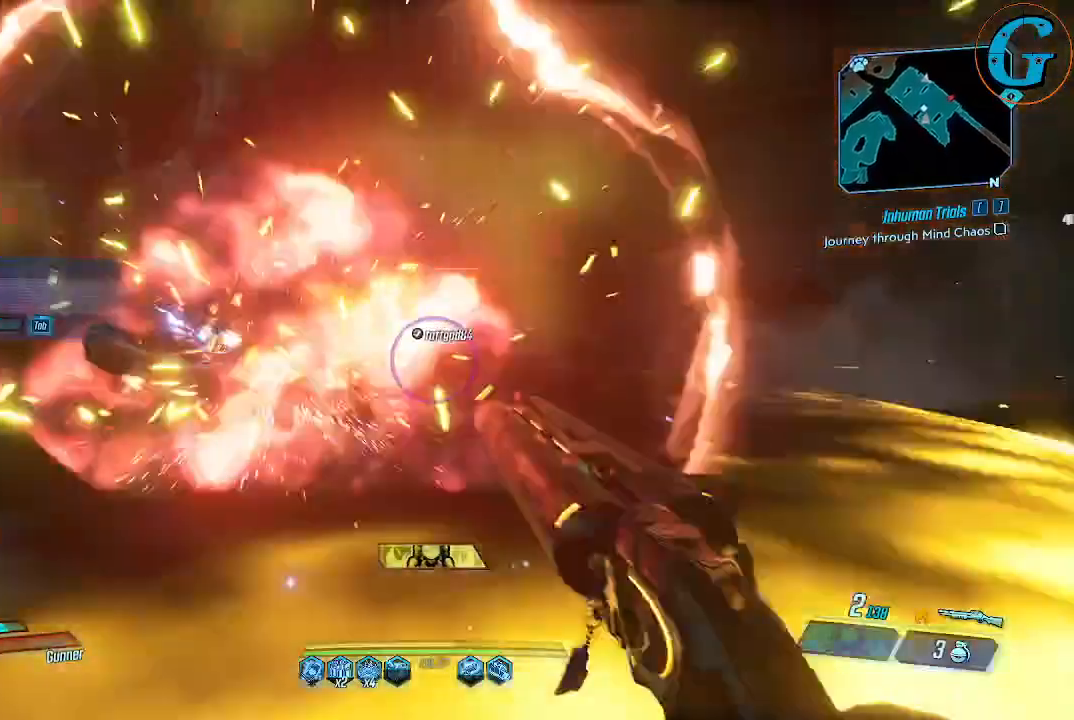
{"keys": ["d"], "mouse": [], "events": [[217, "s", "up"]]}
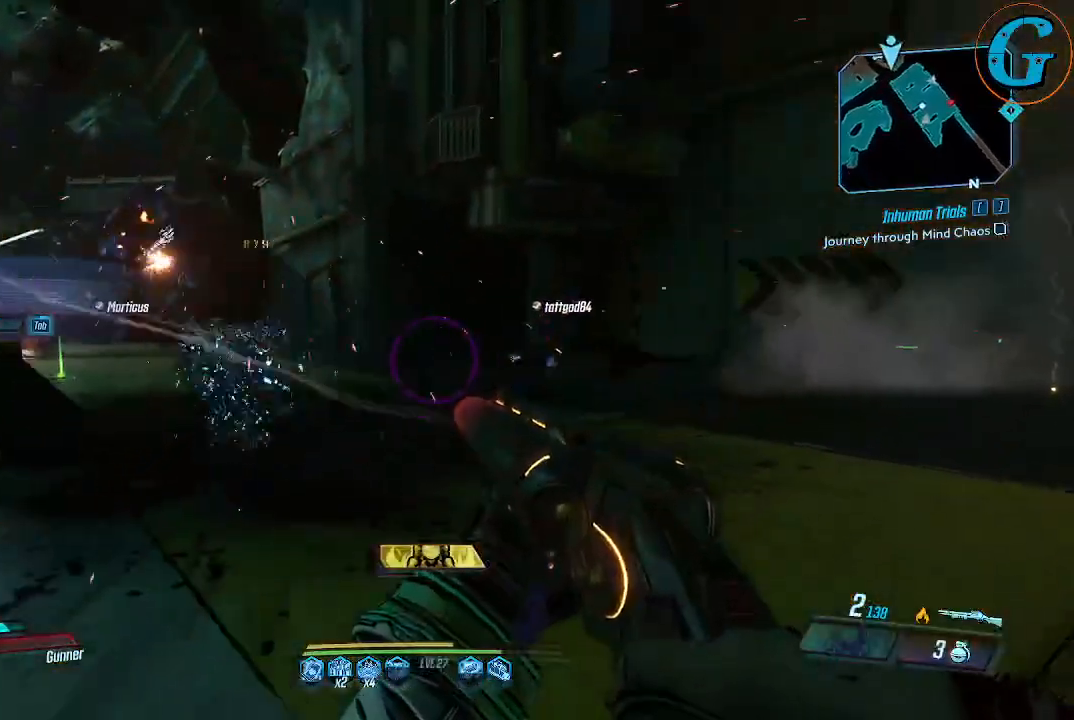
{"keys": ["w"], "mouse": [], "events": [[100, "w", "down"], [234, "d", "up"]]}
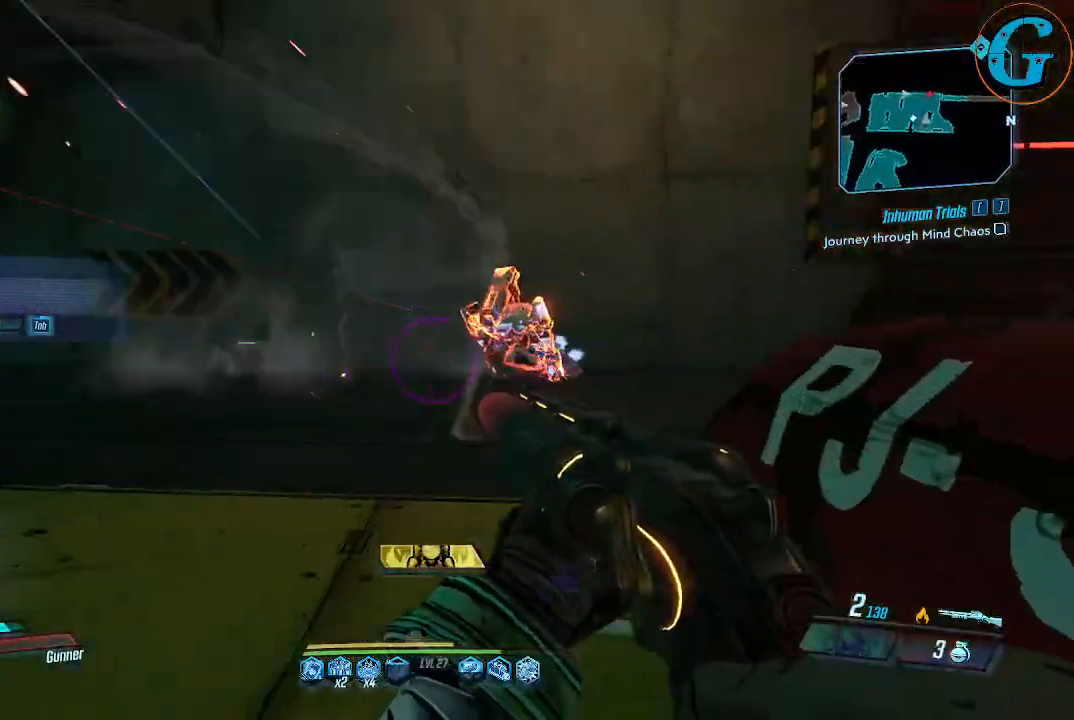
{"keys": ["w"], "mouse": [], "events": []}
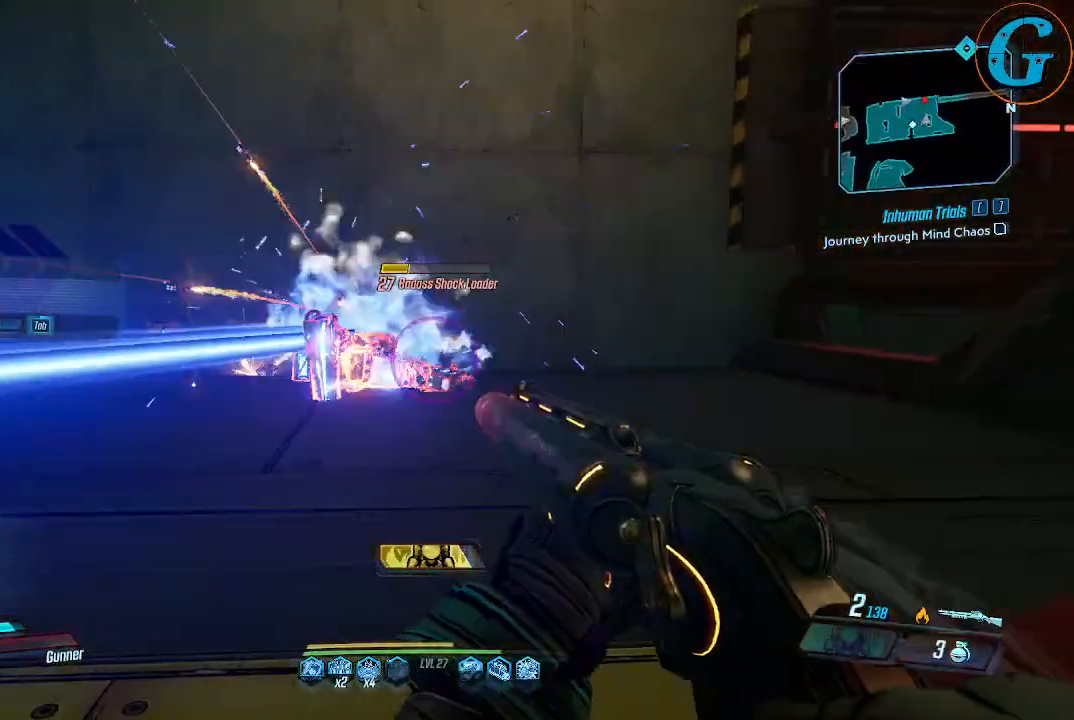
{"keys": ["s"], "mouse": [], "events": [[167, "mouse_left", "down"], [217, "w", "up"], [400, "mouse_left", "up"], [500, "s", "down"]]}